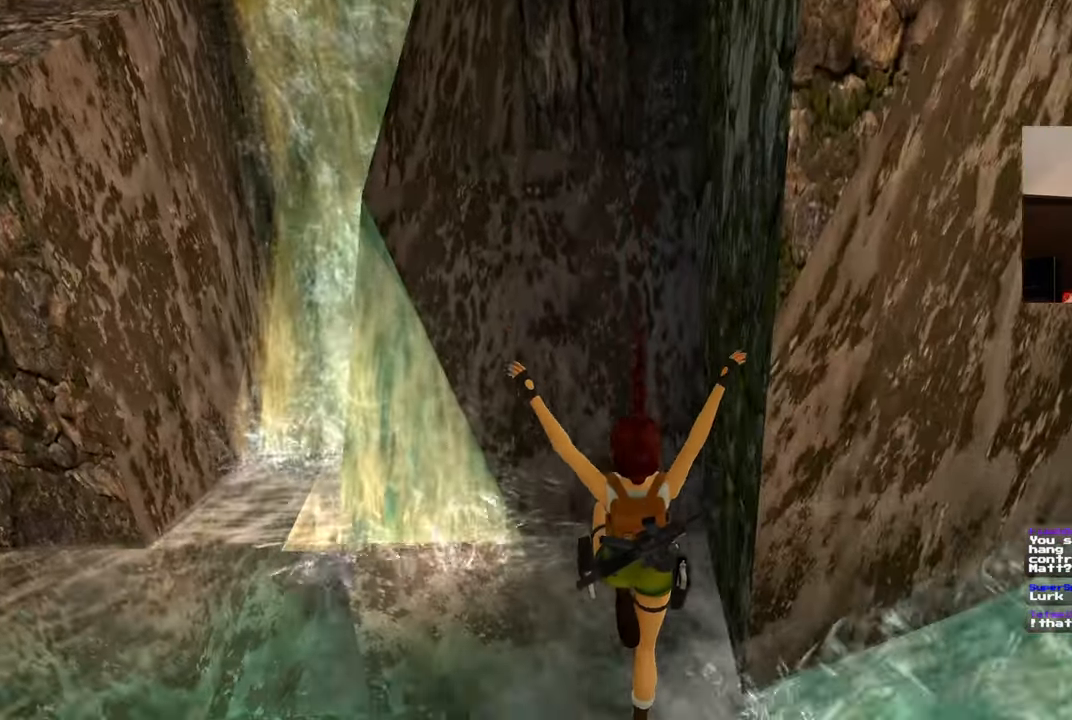
Gameplay with a controller (PlayStation layout); each line is a JSON object with the inputs held at the frame after it (dt_ms = milliseconds from this image to that frame). "events" lists button and stick changes between this image and that frame as [ms after this image, input, new state], when the widget could be followed in between. Not read: DPAD_RIGHT L2 R2.
{"dt_ms": 500, "buttons": [], "left_stick": "center", "right_stick": "center", "events": []}
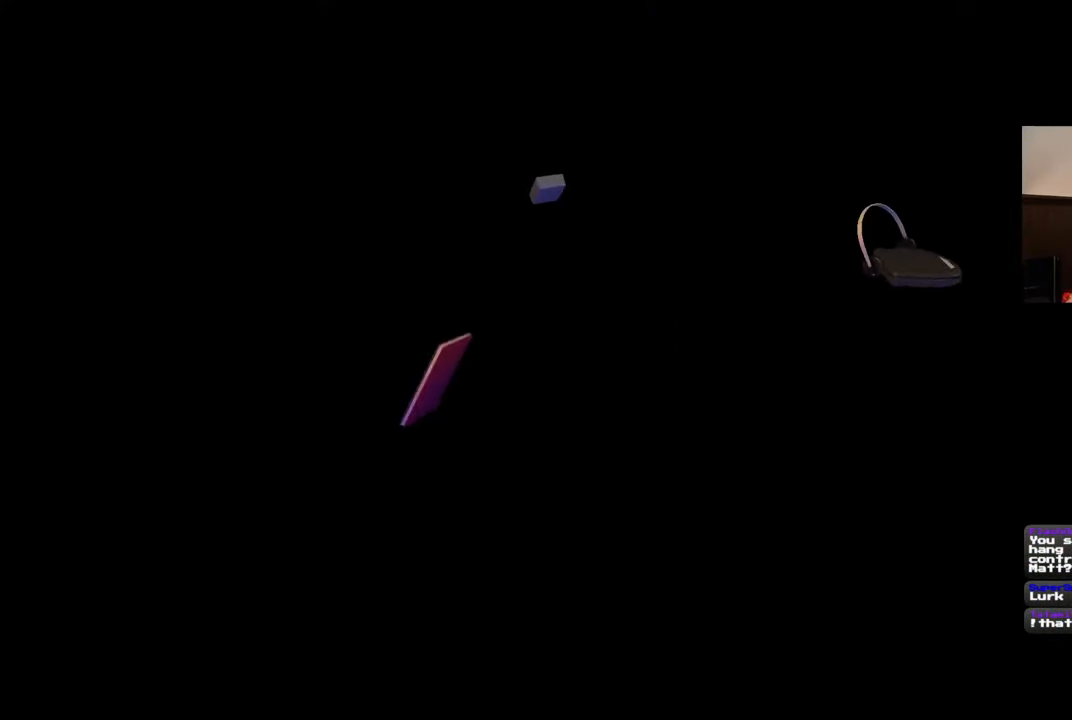
{"dt_ms": 500, "buttons": ["CROSS"], "left_stick": "center", "right_stick": "center", "events": [[217, "CROSS", "down"], [300, "CROSS", "up"], [367, "CROSS", "down"], [417, "CROSS", "up"], [500, "CROSS", "down"]]}
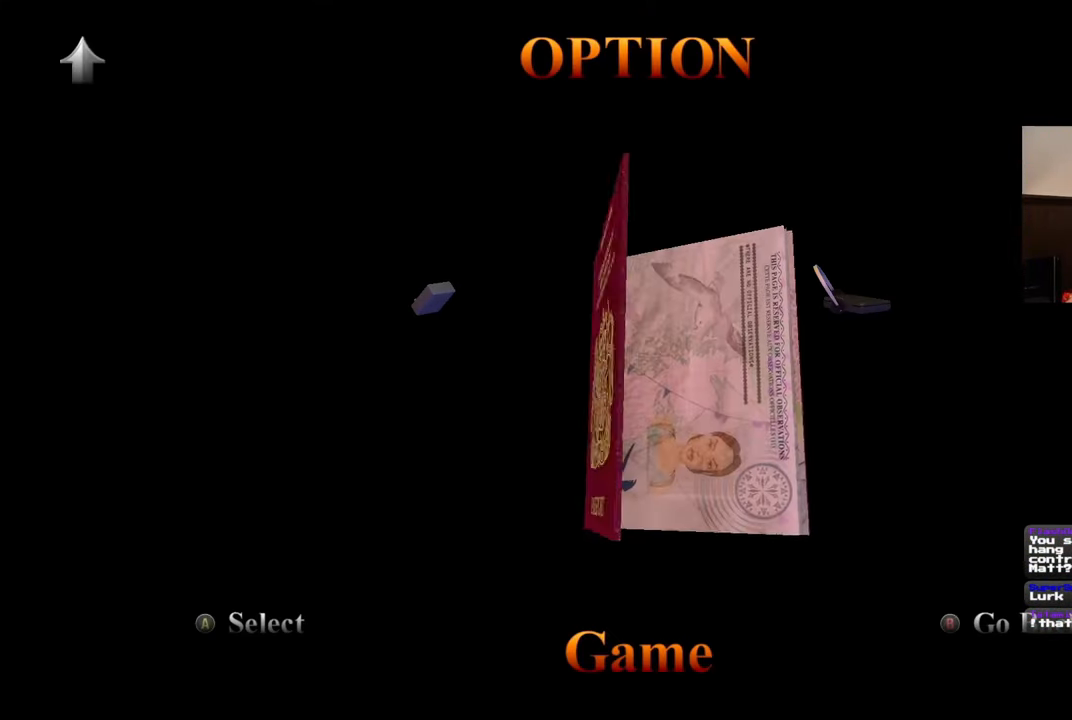
{"dt_ms": 500, "buttons": [], "left_stick": "center", "right_stick": "center", "events": [[50, "CROSS", "up"], [133, "CROSS", "down"], [183, "CROSS", "up"], [383, "CROSS", "down"], [450, "CROSS", "up"]]}
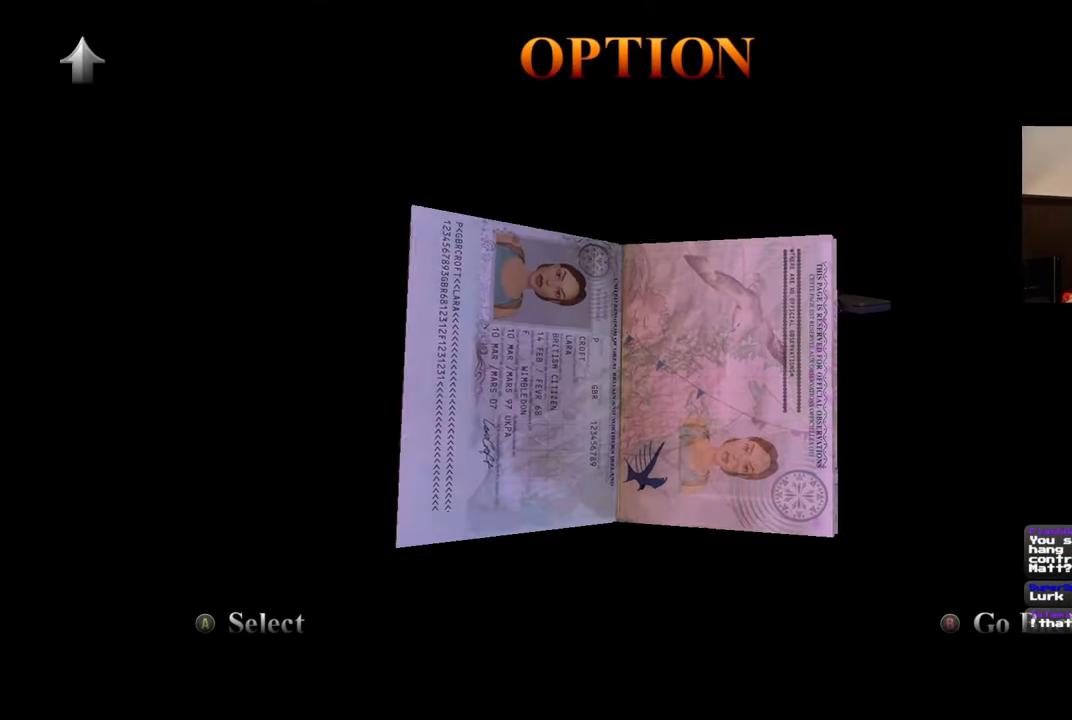
{"dt_ms": 500, "buttons": [], "left_stick": "center", "right_stick": "center", "events": [[17, "CROSS", "down"], [83, "CROSS", "up"]]}
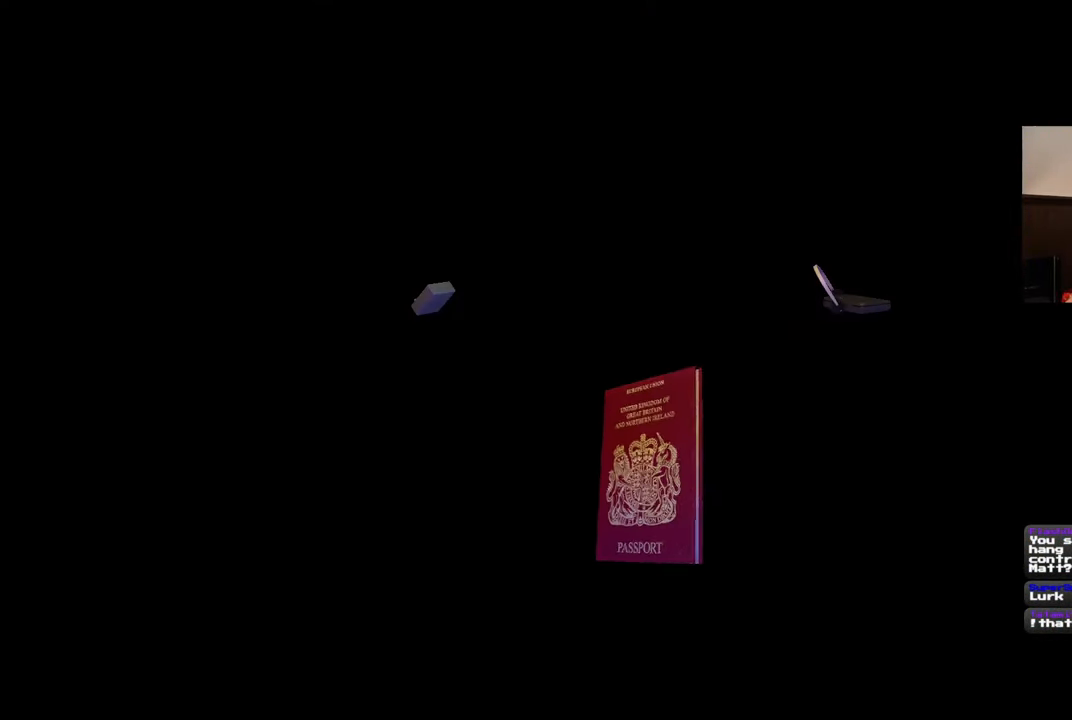
{"dt_ms": 500, "buttons": ["R1"], "left_stick": "center", "right_stick": "center", "events": [[417, "R1", "down"]]}
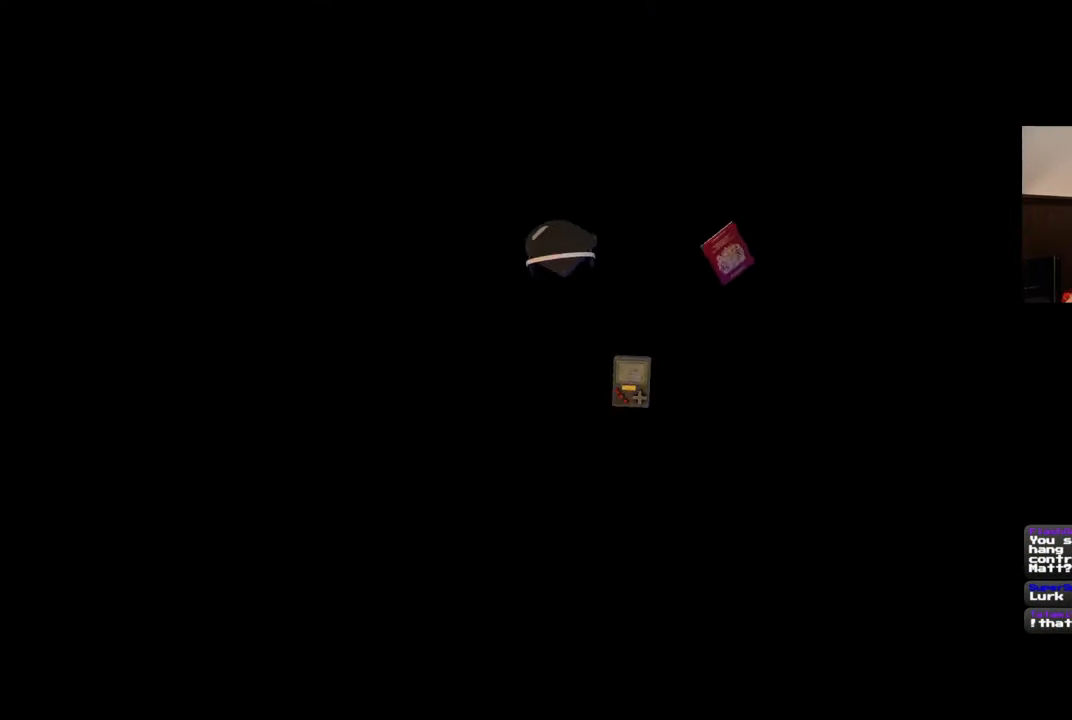
{"dt_ms": 500, "buttons": [], "left_stick": "center", "right_stick": "center", "events": [[233, "R1", "up"]]}
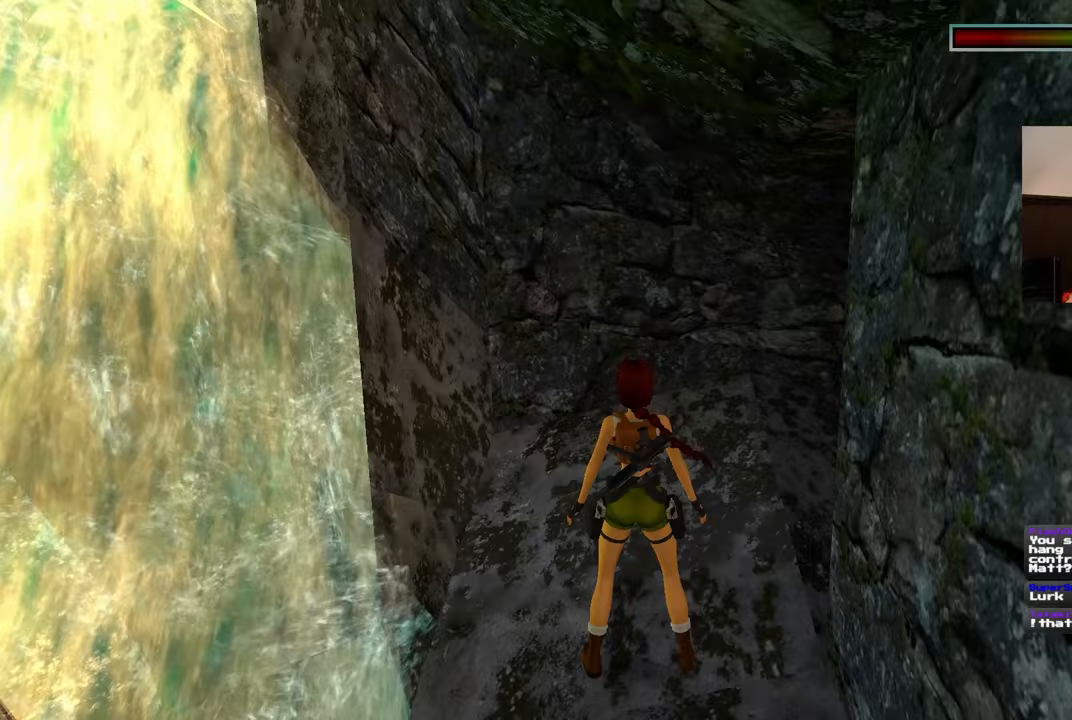
{"dt_ms": 500, "buttons": [], "left_stick": "center", "right_stick": "center", "events": [[67, "left_stick", "up"], [500, "left_stick", "center"]]}
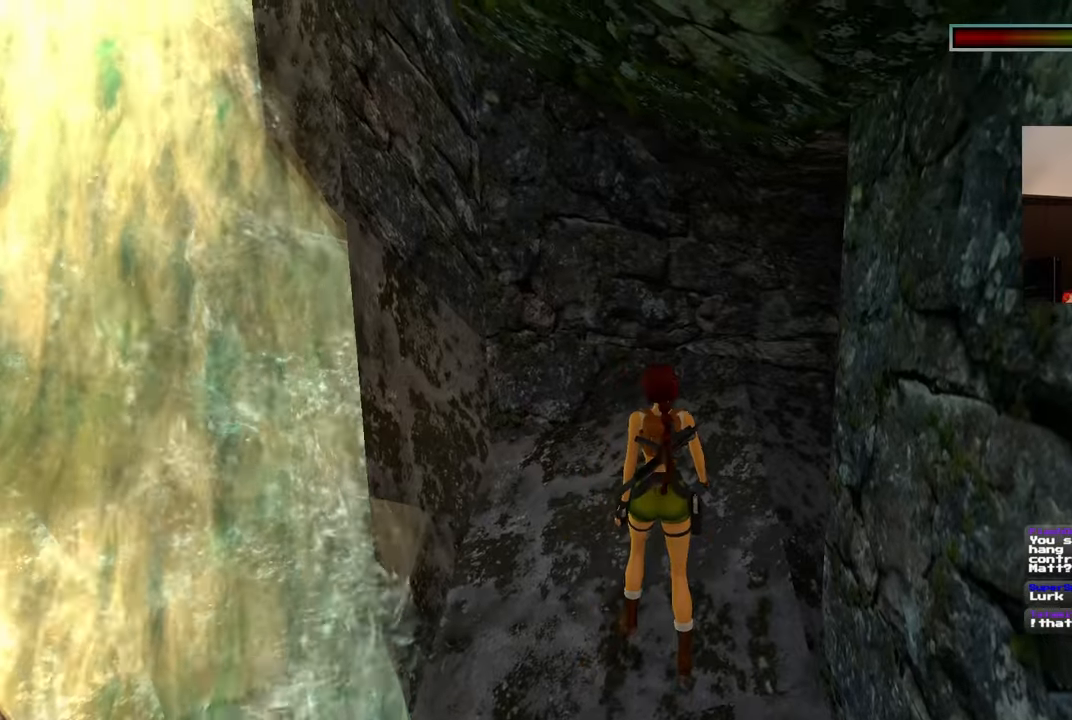
{"dt_ms": 500, "buttons": [], "left_stick": "center", "right_stick": "center", "events": []}
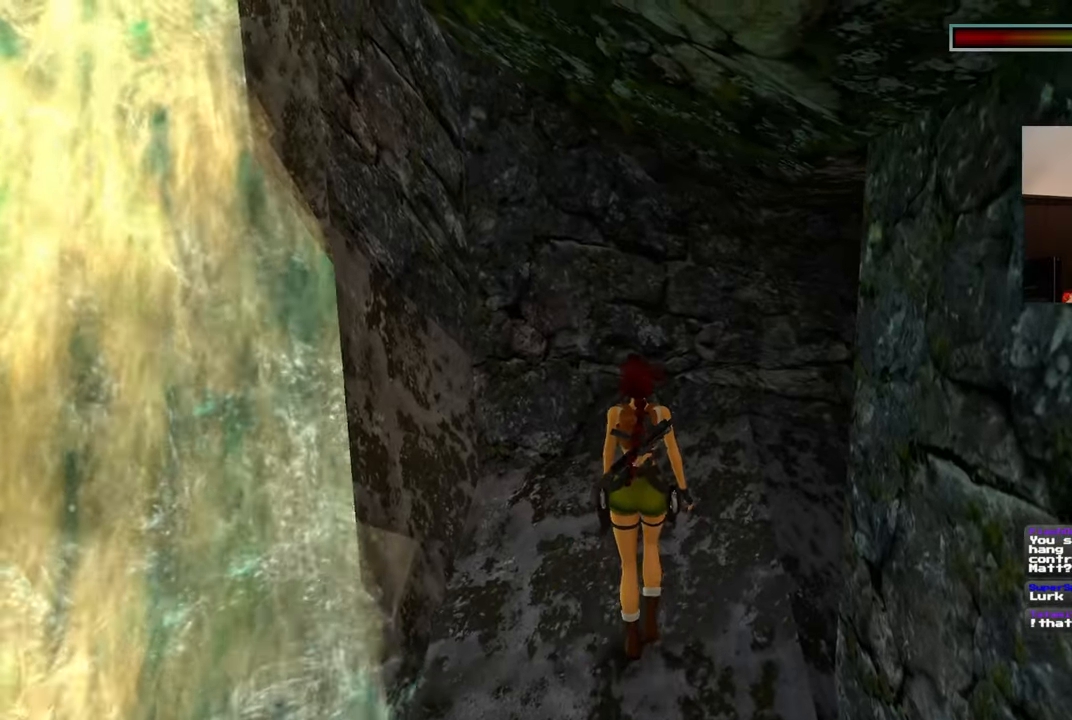
{"dt_ms": 500, "buttons": [], "left_stick": "center", "right_stick": "center", "events": []}
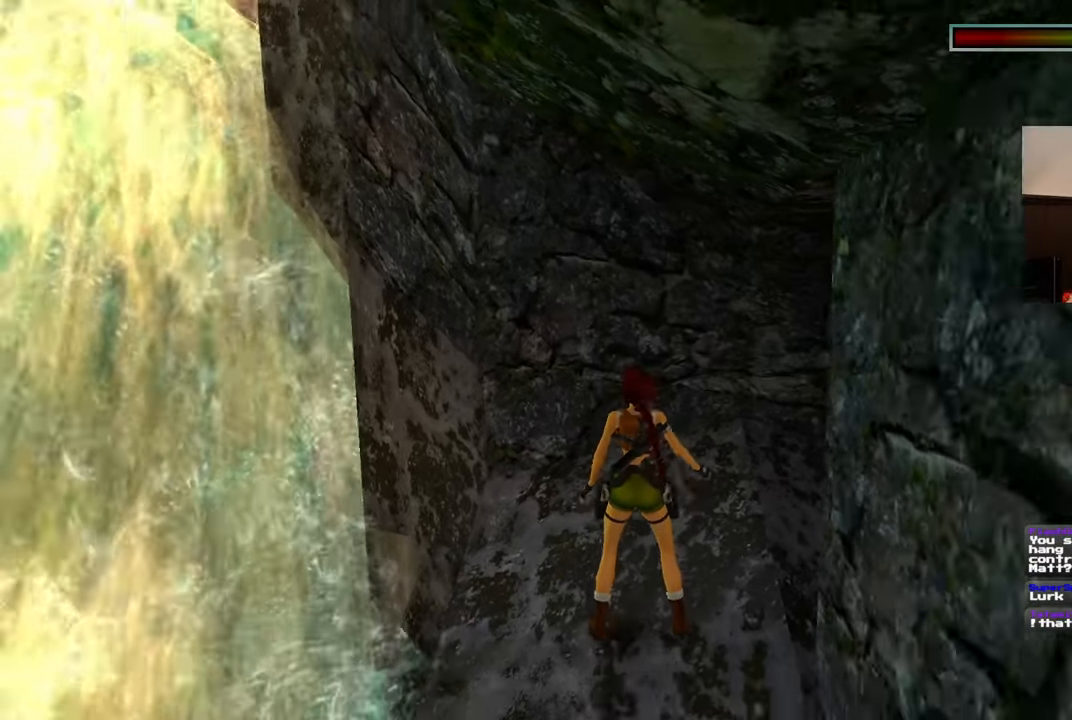
{"dt_ms": 500, "buttons": [], "left_stick": "center", "right_stick": "center", "events": []}
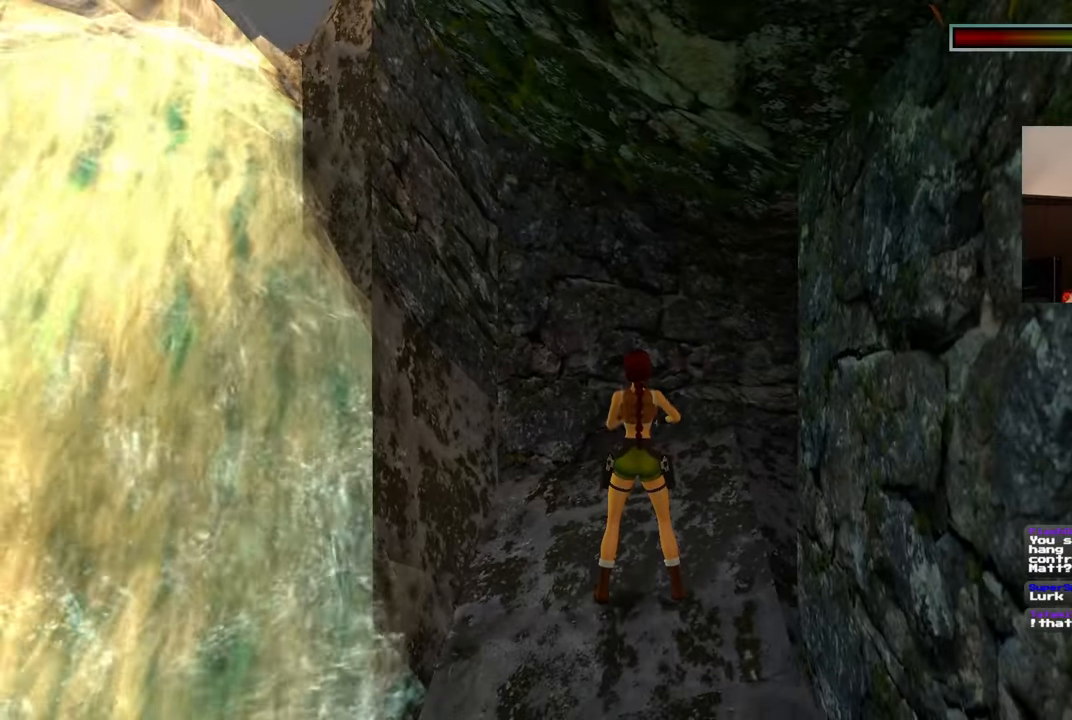
{"dt_ms": 1000, "buttons": [], "left_stick": "center", "right_stick": "center"}
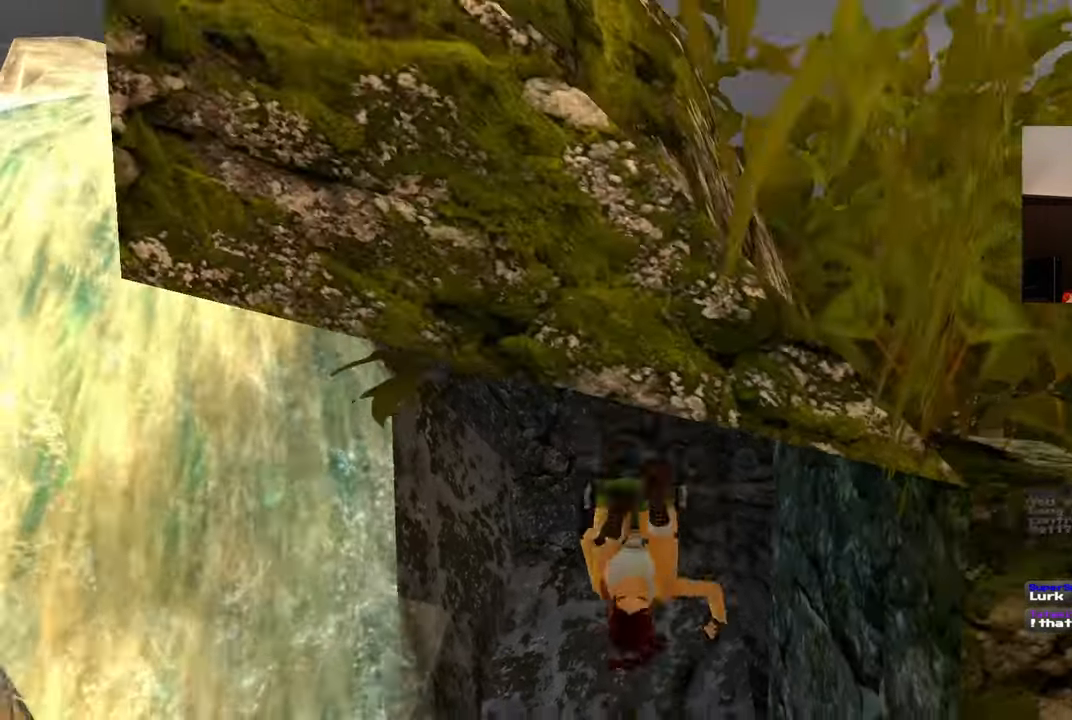
{"dt_ms": 500, "buttons": [], "left_stick": "center", "right_stick": "center", "events": []}
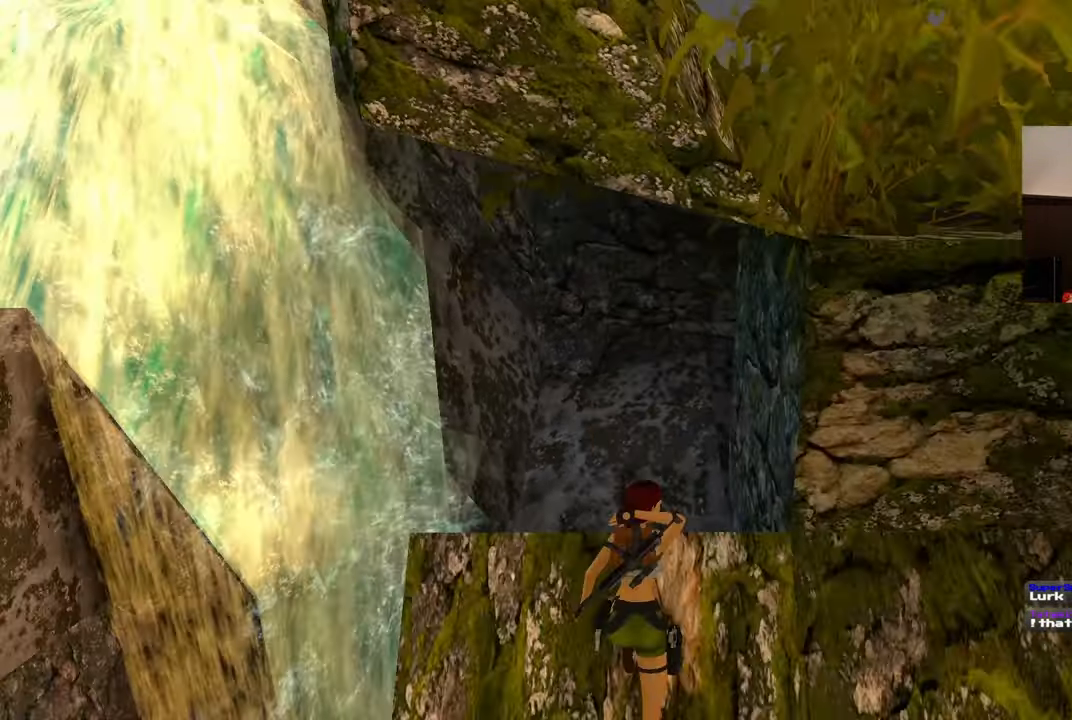
{"dt_ms": 500, "buttons": [], "left_stick": "center", "right_stick": "center", "events": []}
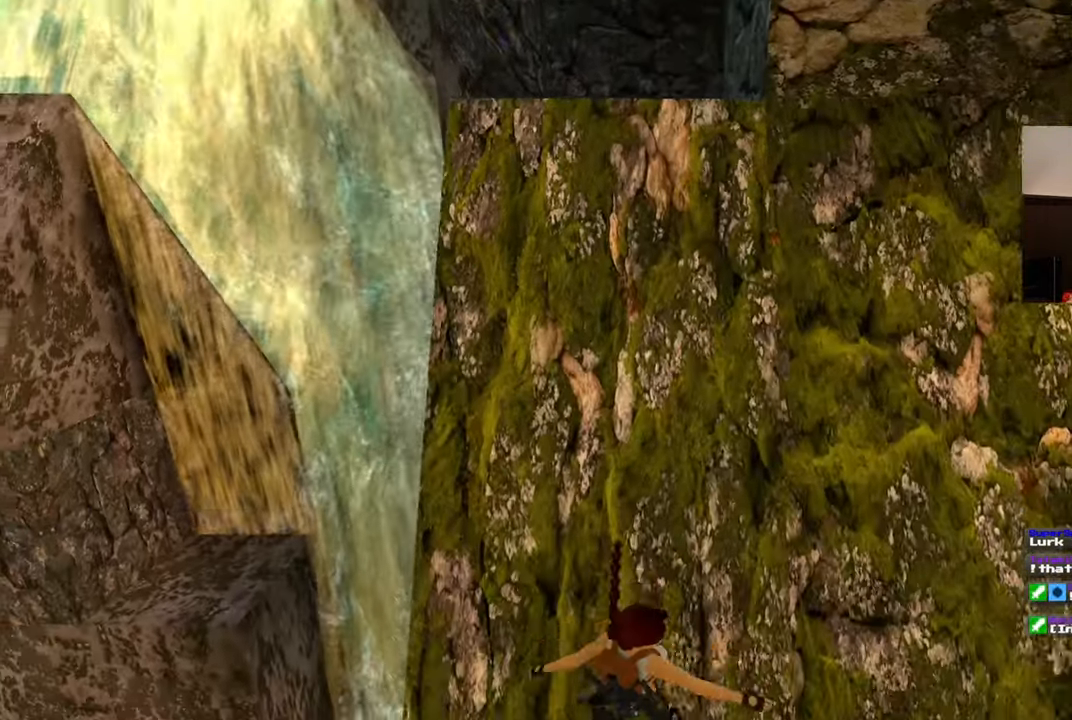
{"dt_ms": 500, "buttons": [], "left_stick": "center", "right_stick": "center", "events": []}
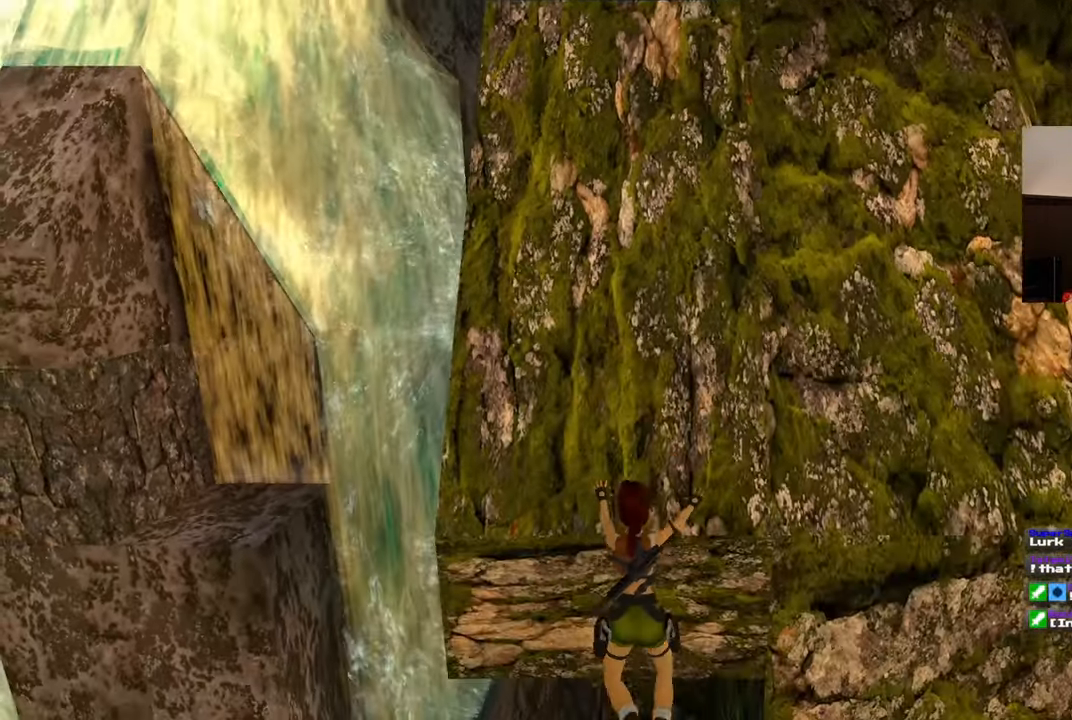
{"dt_ms": 500, "buttons": [], "left_stick": "right", "right_stick": "center", "events": [[200, "left_stick", "right"]]}
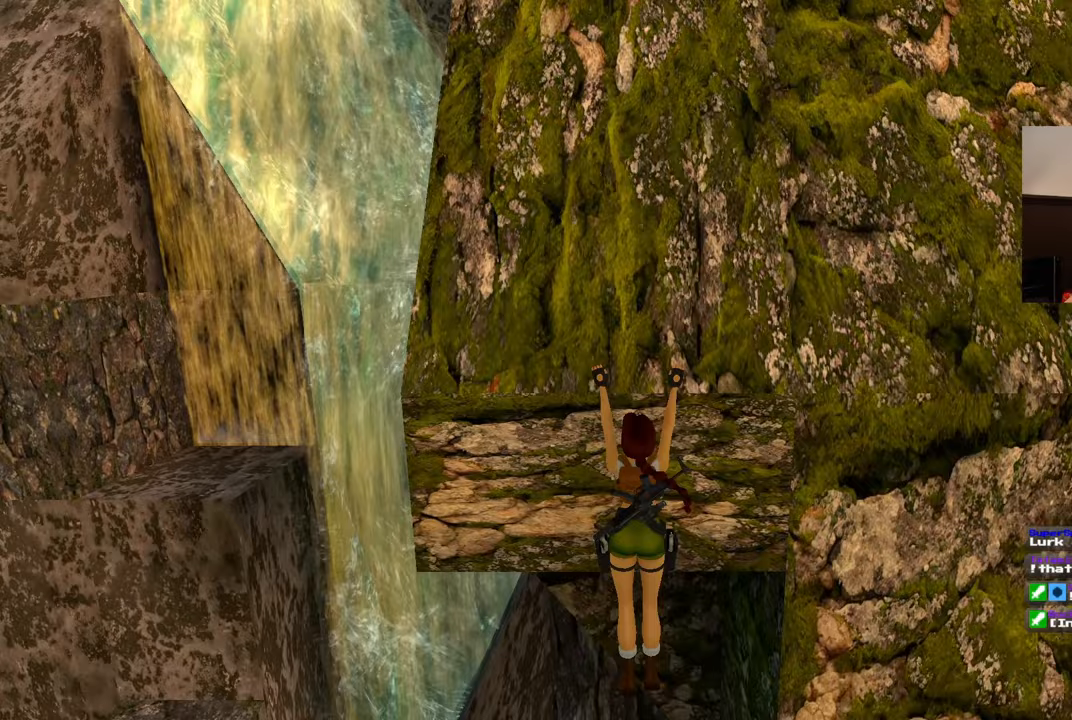
{"dt_ms": 500, "buttons": [], "left_stick": "right", "right_stick": "center", "events": []}
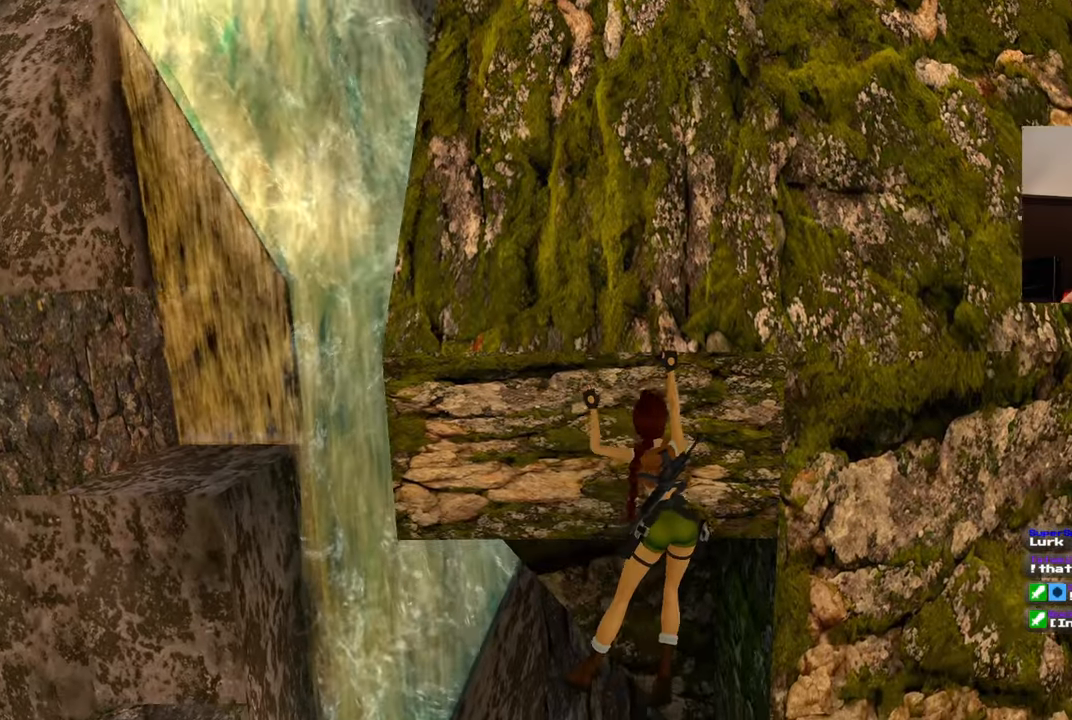
{"dt_ms": 500, "buttons": [], "left_stick": "right", "right_stick": "center", "events": [[67, "L1", "down"], [117, "L1", "up"]]}
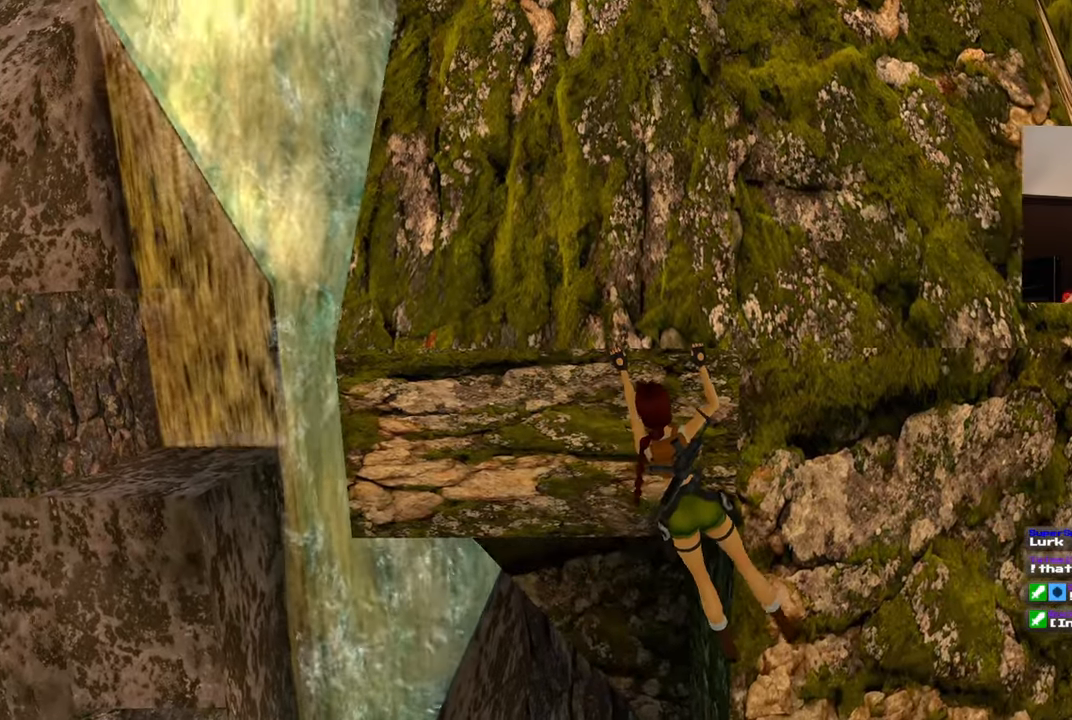
{"dt_ms": 500, "buttons": [], "left_stick": "right", "right_stick": "center", "events": []}
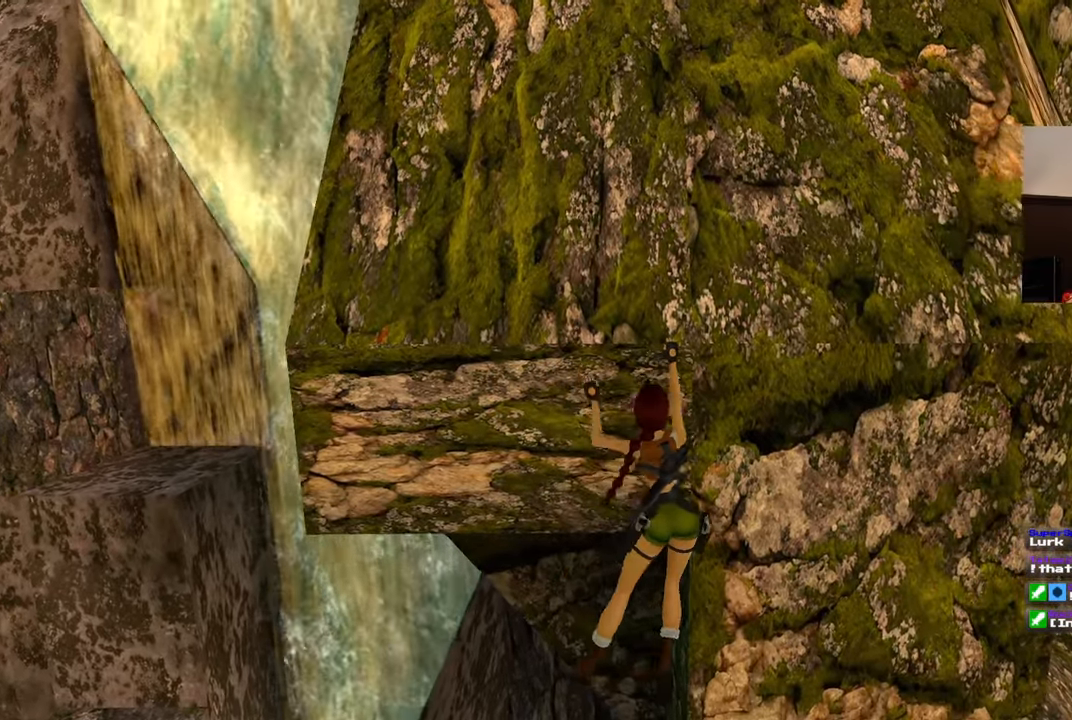
{"dt_ms": 500, "buttons": [], "left_stick": "right", "right_stick": "center", "events": []}
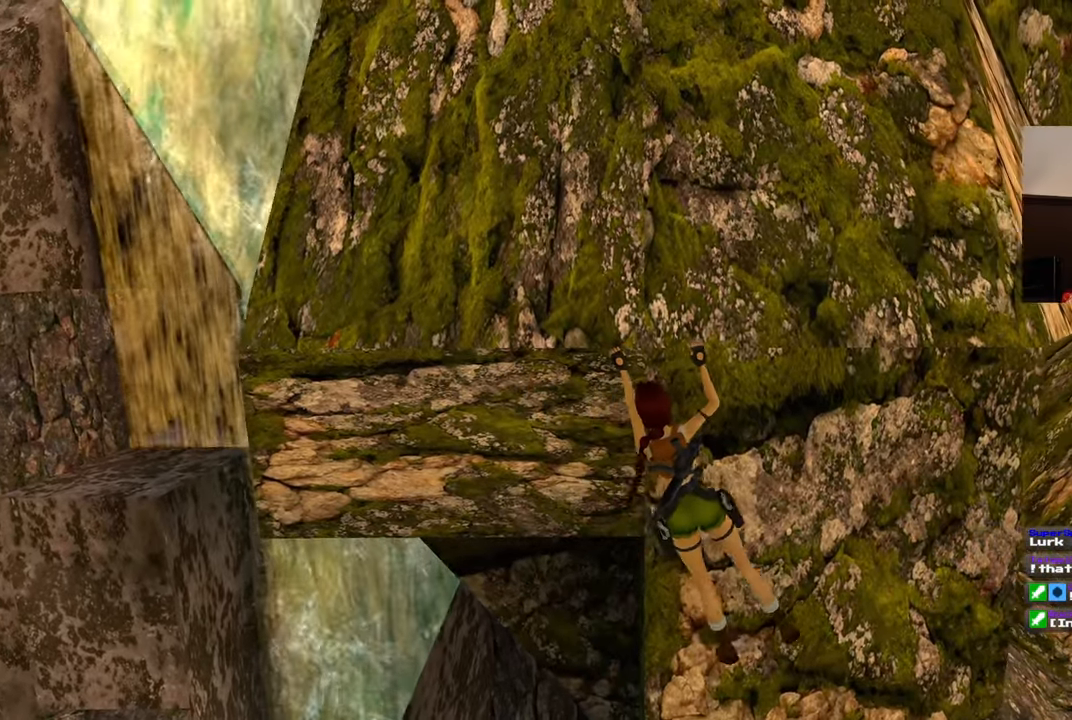
{"dt_ms": 500, "buttons": [], "left_stick": "right", "right_stick": "center", "events": [[267, "left_stick", "down-right"], [367, "left_stick", "right"]]}
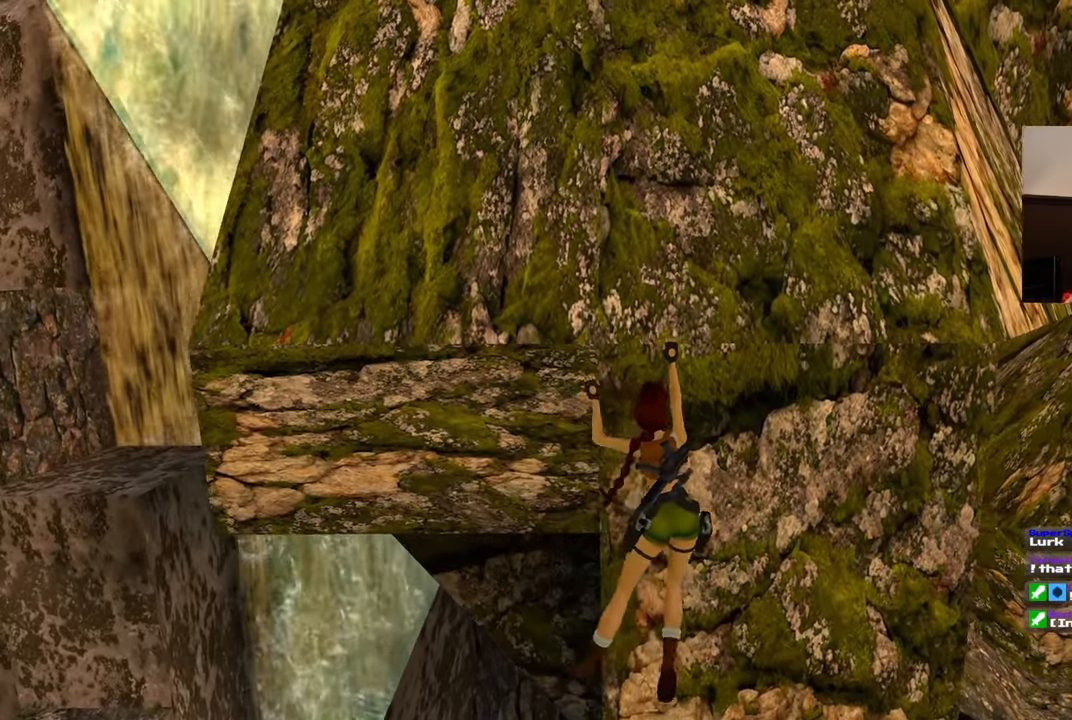
{"dt_ms": 500, "buttons": [], "left_stick": "right", "right_stick": "center", "events": []}
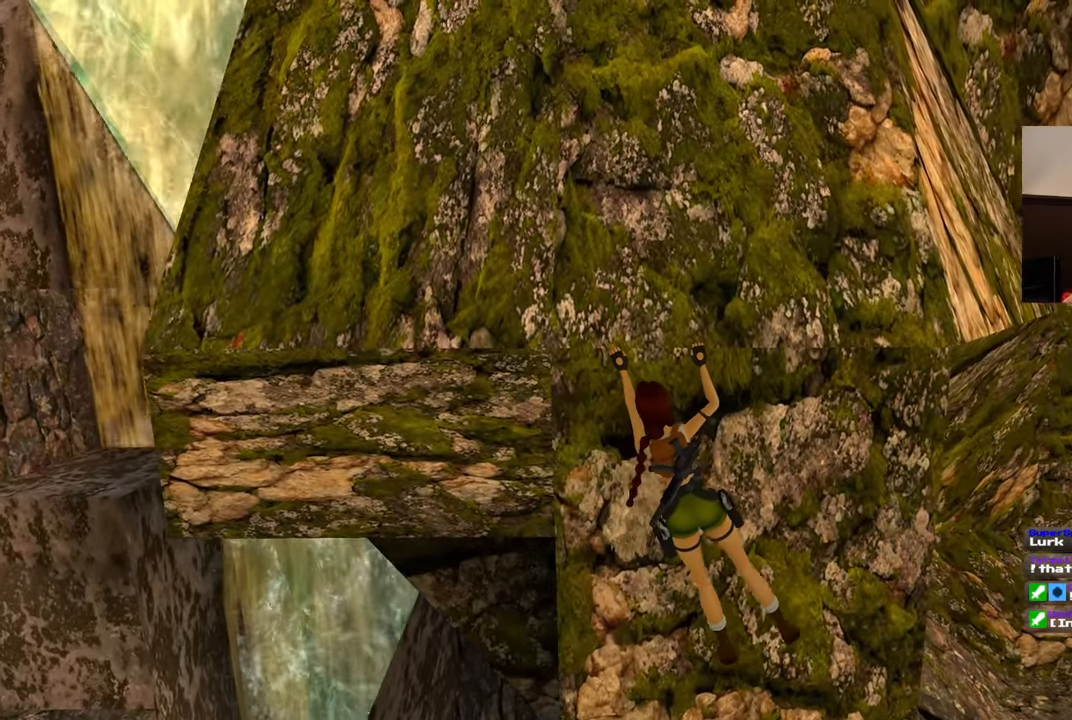
{"dt_ms": 1000, "buttons": [], "left_stick": "right", "right_stick": "center", "events": [[167, "right_stick", "down"], [417, "left_stick", "center"], [500, "left_stick", "right"], [667, "right_stick", "center"]]}
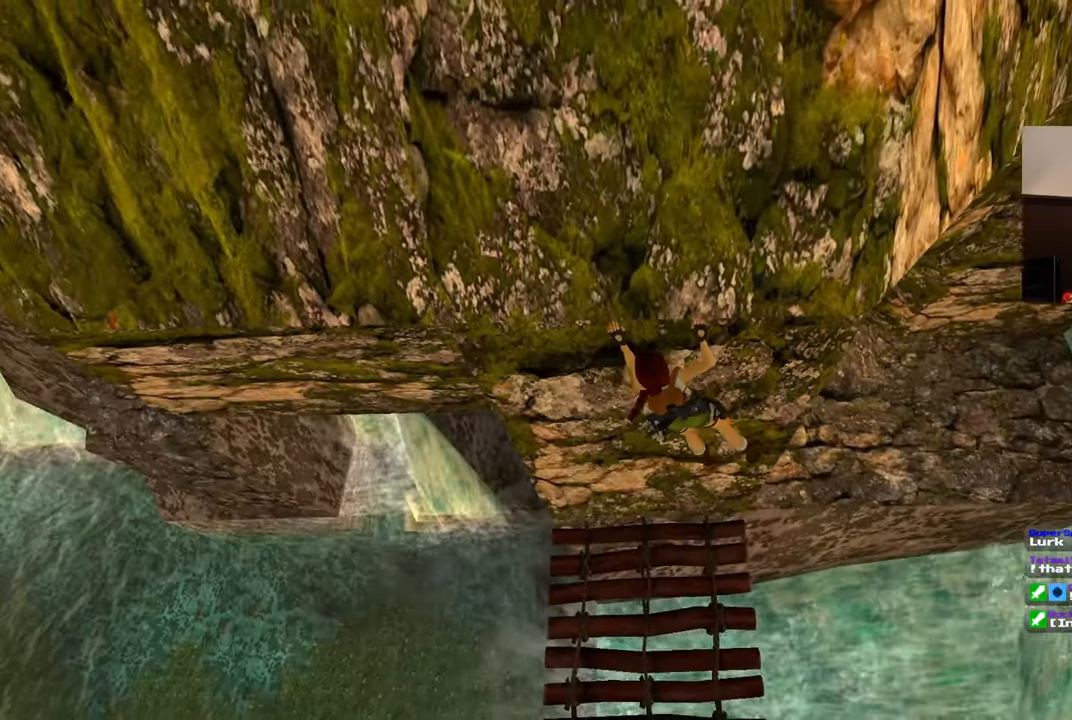
{"dt_ms": 500, "buttons": [], "left_stick": "center", "right_stick": "right", "events": [[33, "left_stick", "center"], [100, "CIRCLE", "down"], [150, "CIRCLE", "up"], [400, "right_stick", "right"]]}
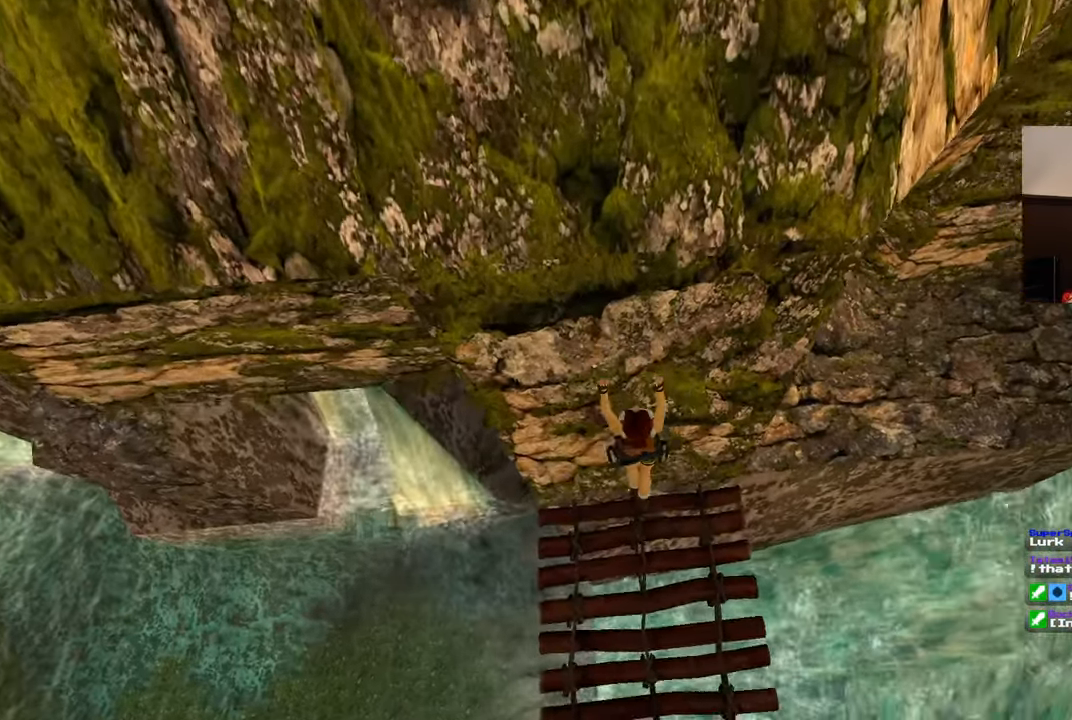
{"dt_ms": 500, "buttons": [], "left_stick": "center", "right_stick": "up-right", "events": [[17, "right_stick", "up-right"]]}